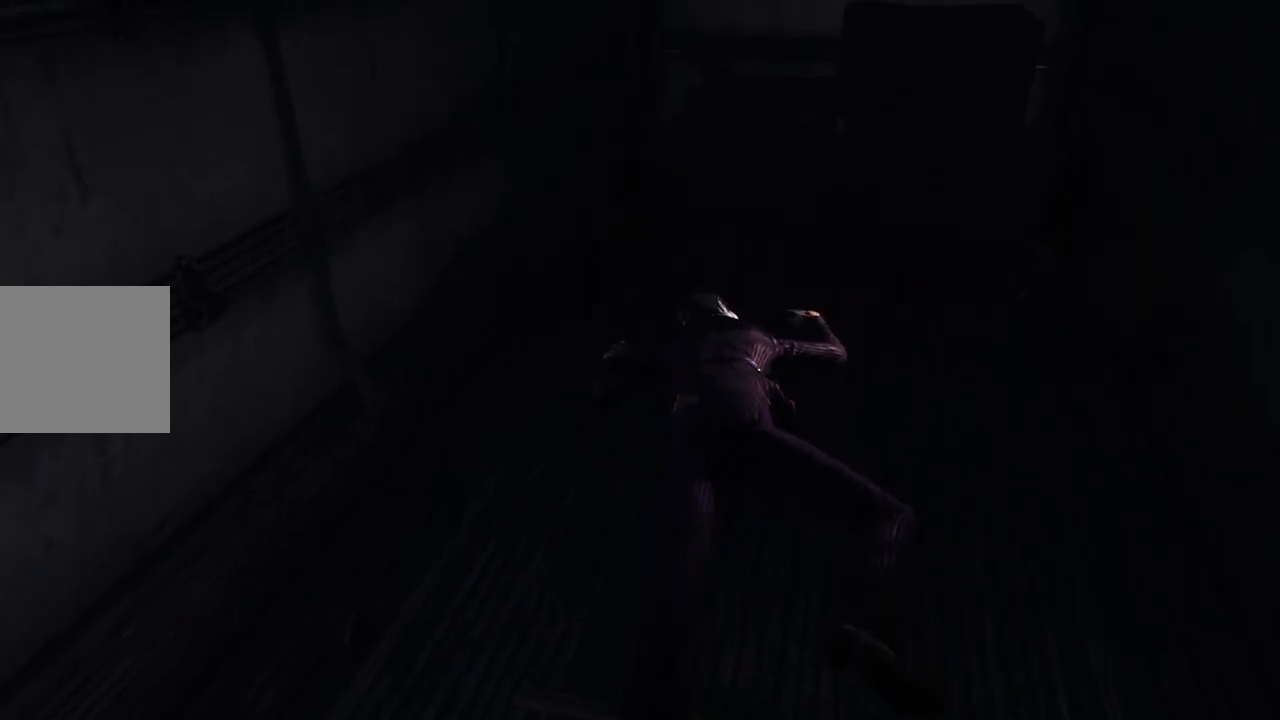
Gameplay with a controller (Xbox layout); each line is a JSON object with the inputs held at the frame after it. "events" lists button and stick changes between this image and that frame as [ms after this image, input, new state], when the widget could be followed in between.
{"buttons": [], "left_stick": "center", "right_stick": "up", "events": [[300, "right_stick", "up-right"], [467, "right_stick", "up"]]}
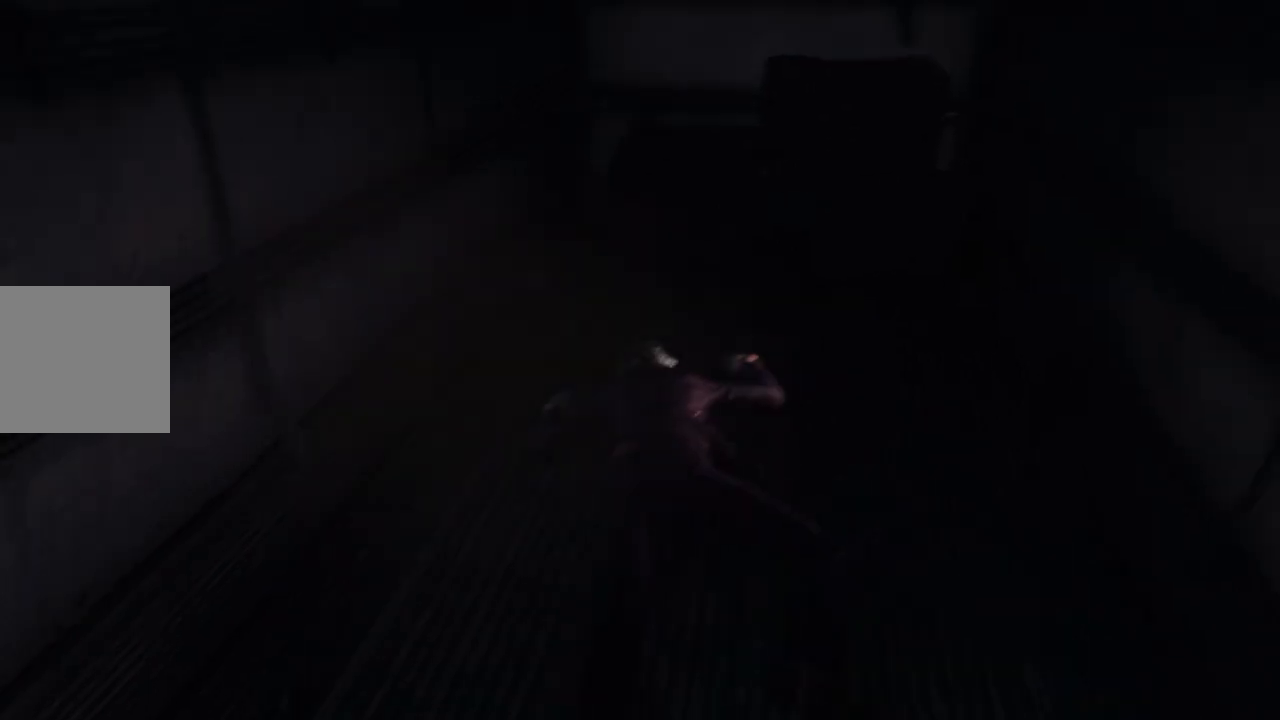
{"buttons": [], "left_stick": "up", "right_stick": "center", "events": [[367, "right_stick", "center"], [467, "left_stick", "up"]]}
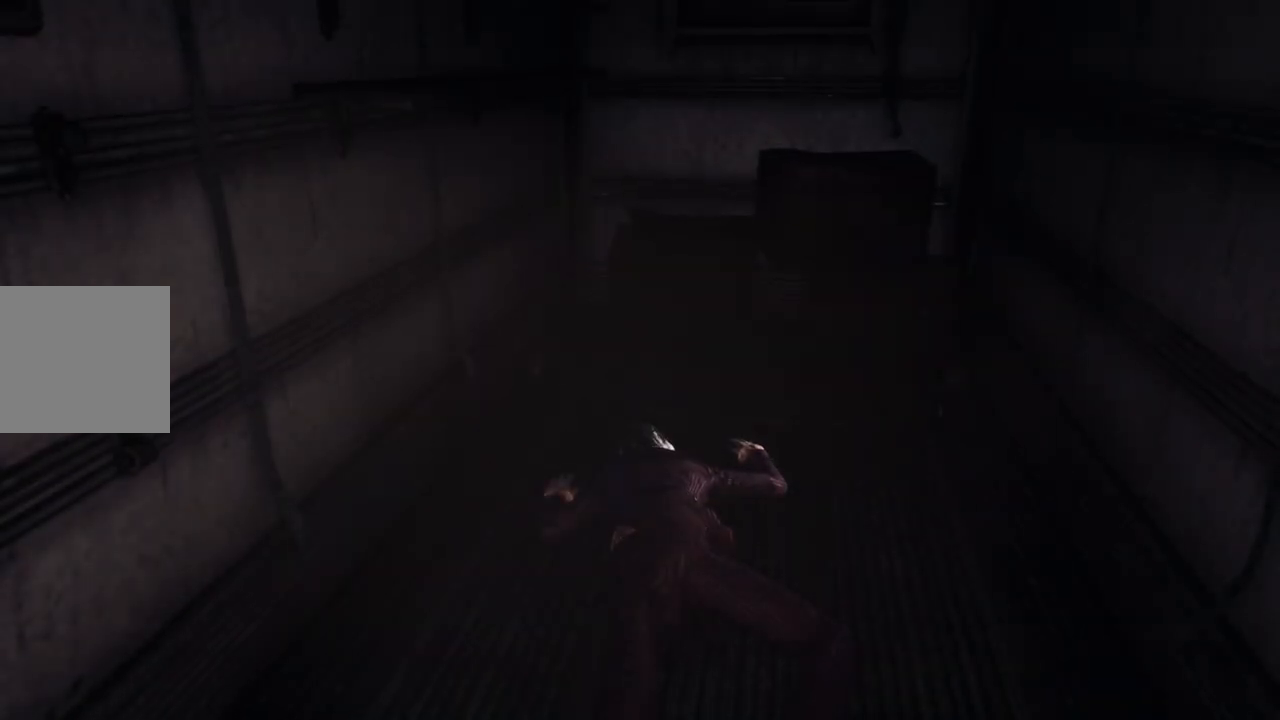
{"buttons": [], "left_stick": "down", "right_stick": "center", "events": [[367, "left_stick", "center"], [500, "left_stick", "down"]]}
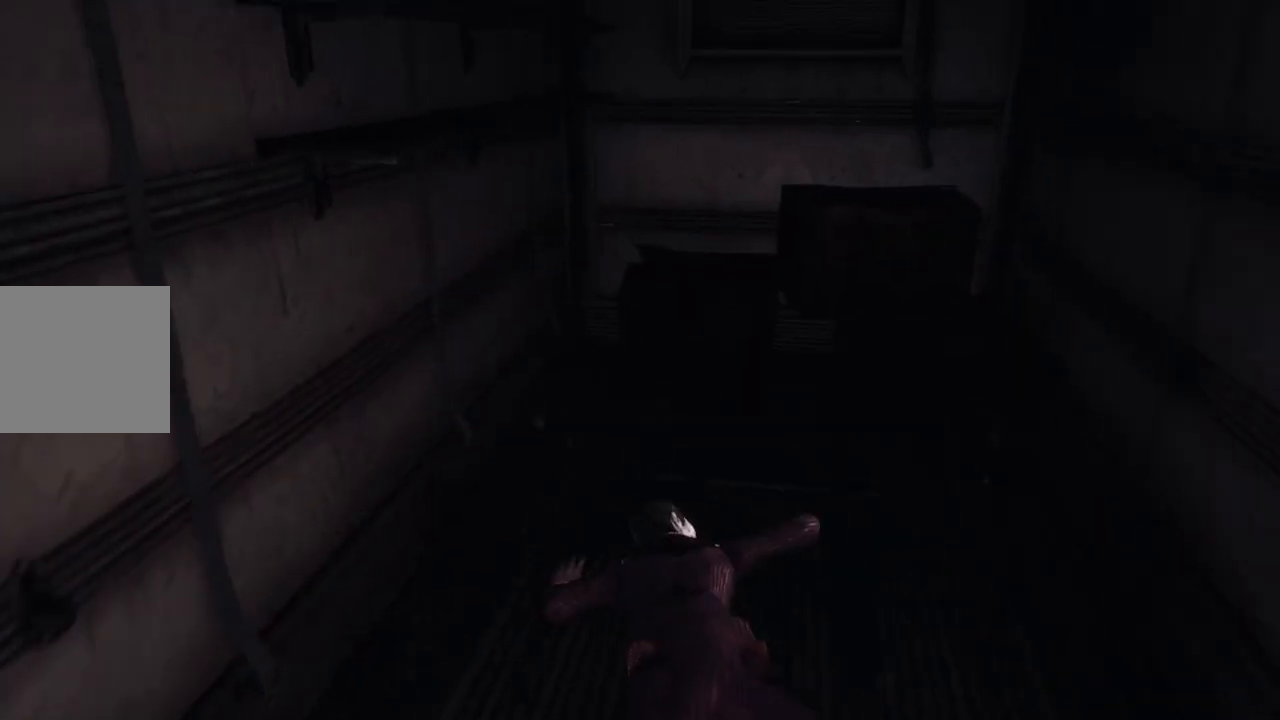
{"buttons": [], "left_stick": "down", "right_stick": "up-right", "events": [[267, "right_stick", "up-right"]]}
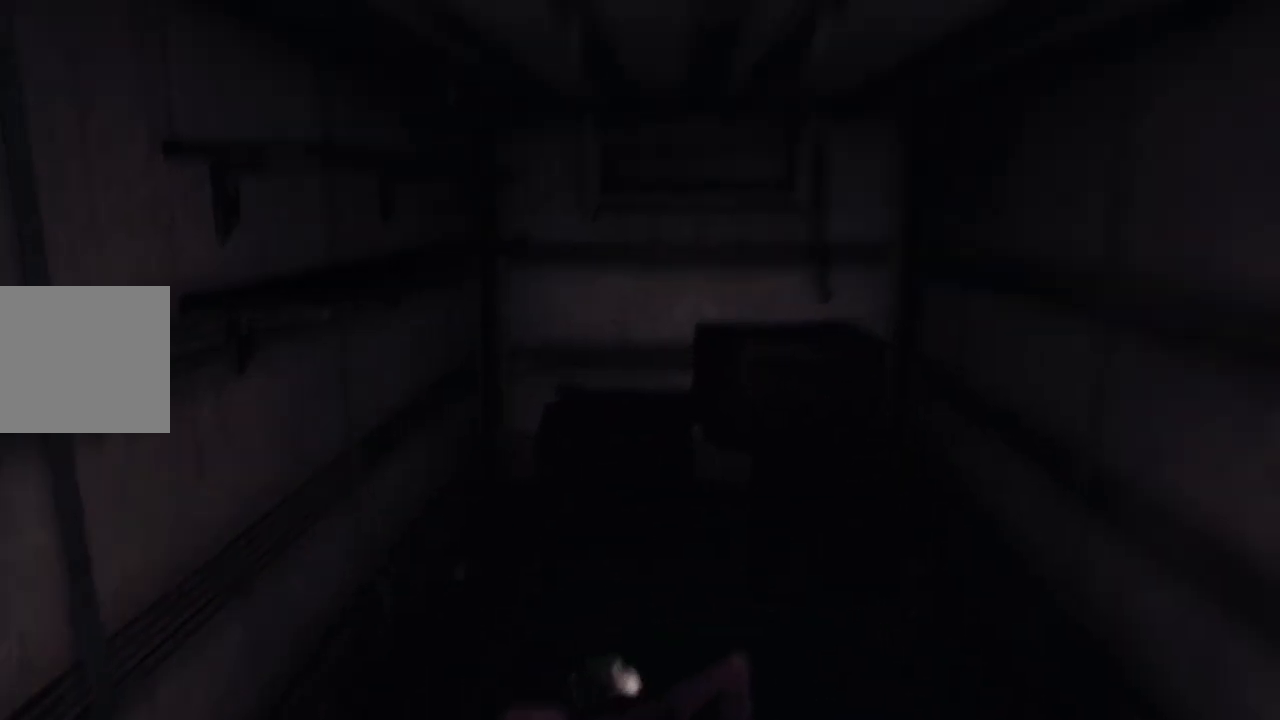
{"buttons": [], "left_stick": "center", "right_stick": "center", "events": [[67, "right_stick", "center"], [267, "right_stick", "down"], [367, "left_stick", "center"], [500, "right_stick", "center"]]}
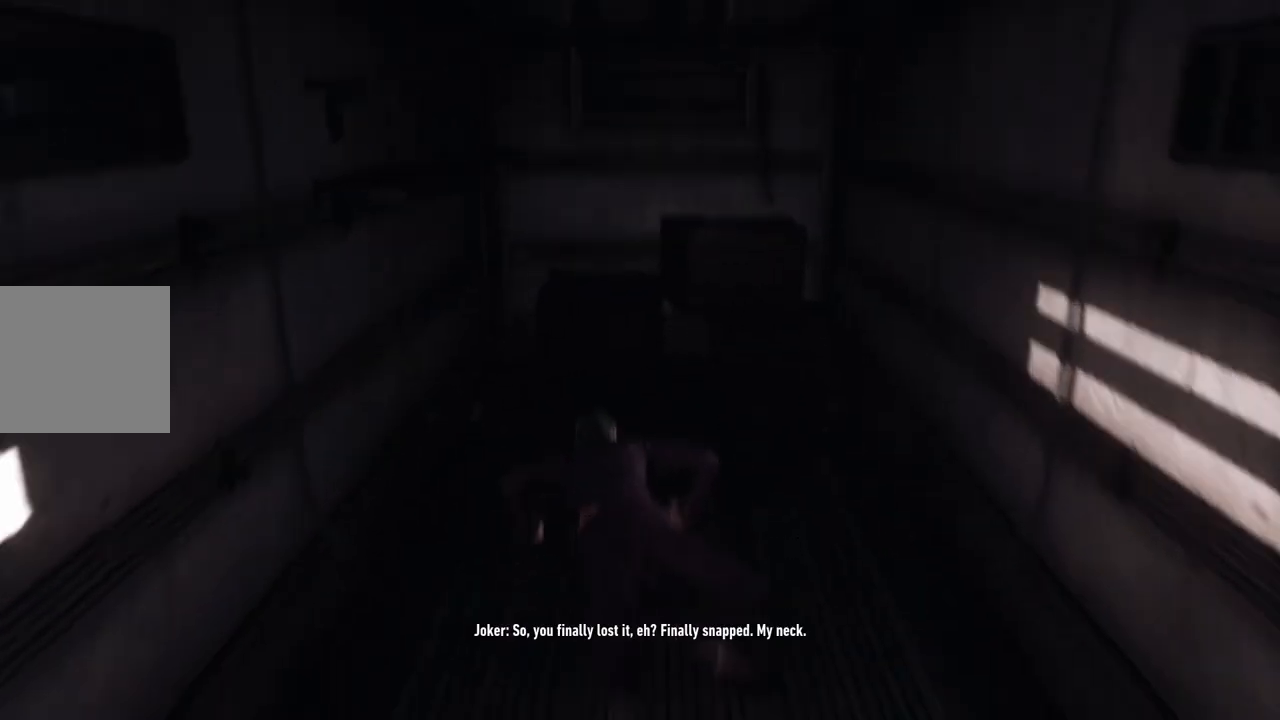
{"buttons": [], "left_stick": "down", "right_stick": "center", "events": [[267, "left_stick", "down"]]}
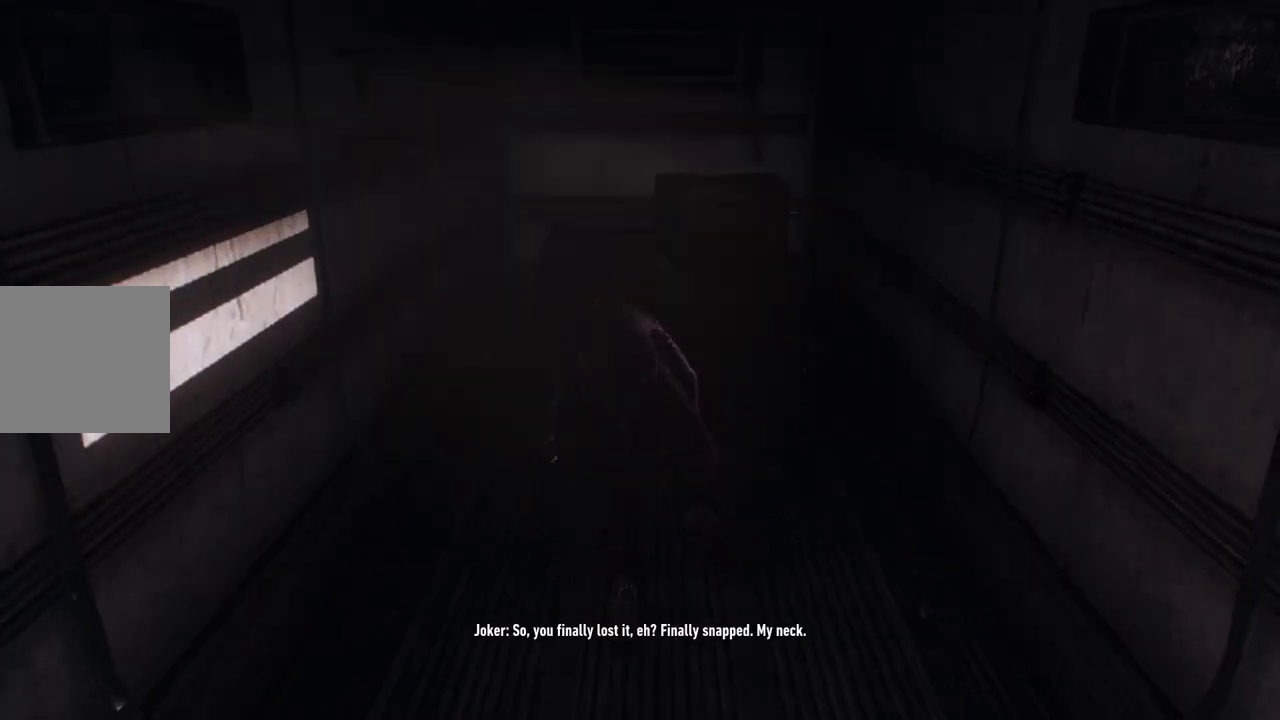
{"buttons": [], "left_stick": "center", "right_stick": "center", "events": [[400, "left_stick", "center"]]}
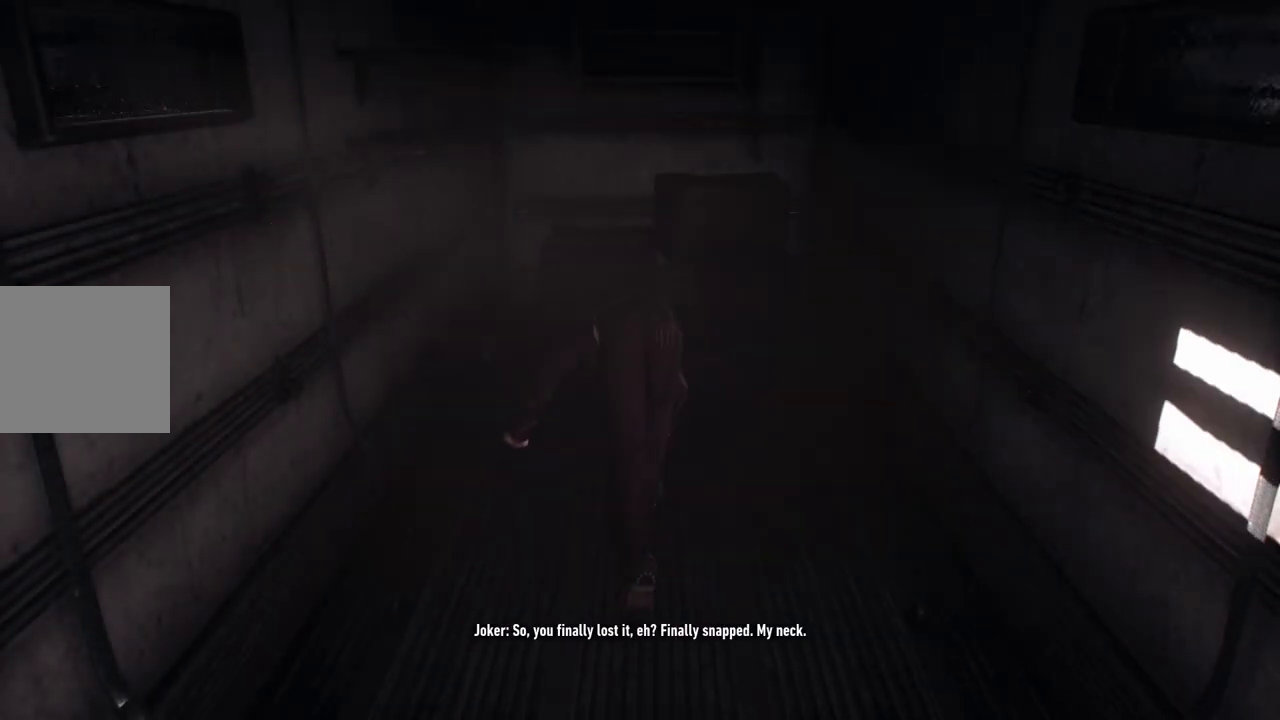
{"buttons": [], "left_stick": "center", "right_stick": "center", "events": []}
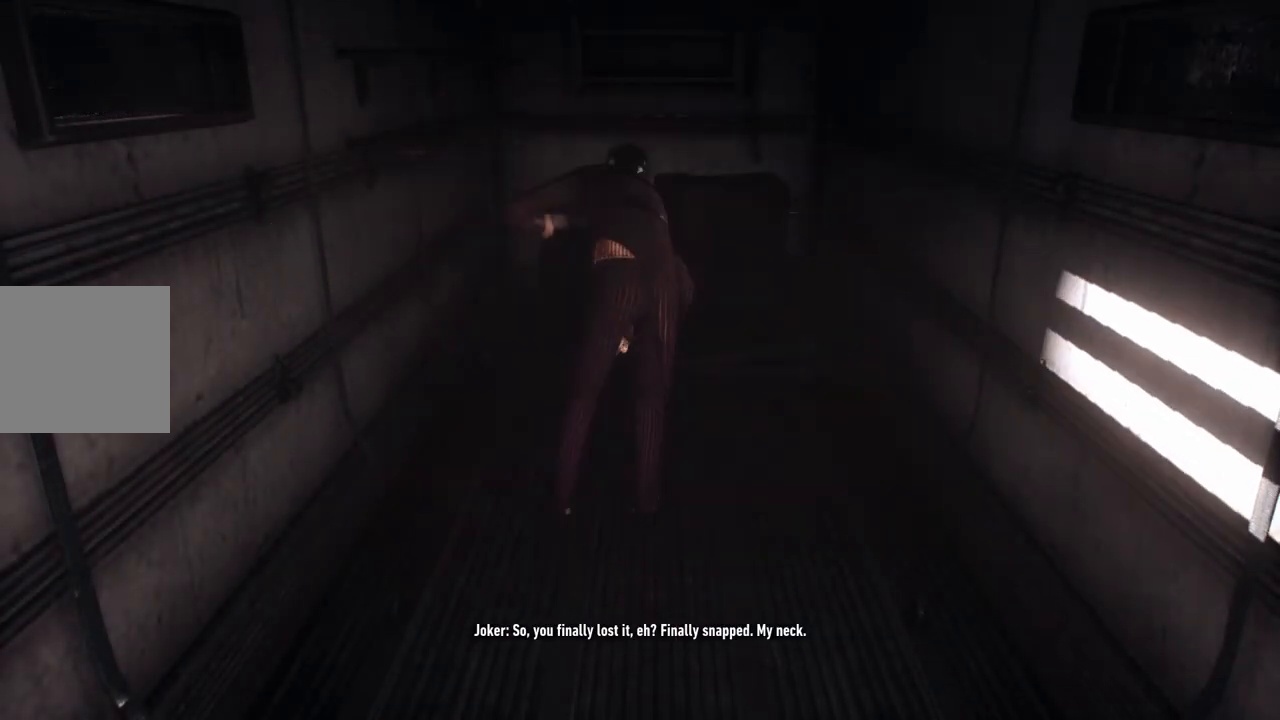
{"buttons": [], "left_stick": "center", "right_stick": "center", "events": [[33, "right_stick", "up"], [367, "right_stick", "center"]]}